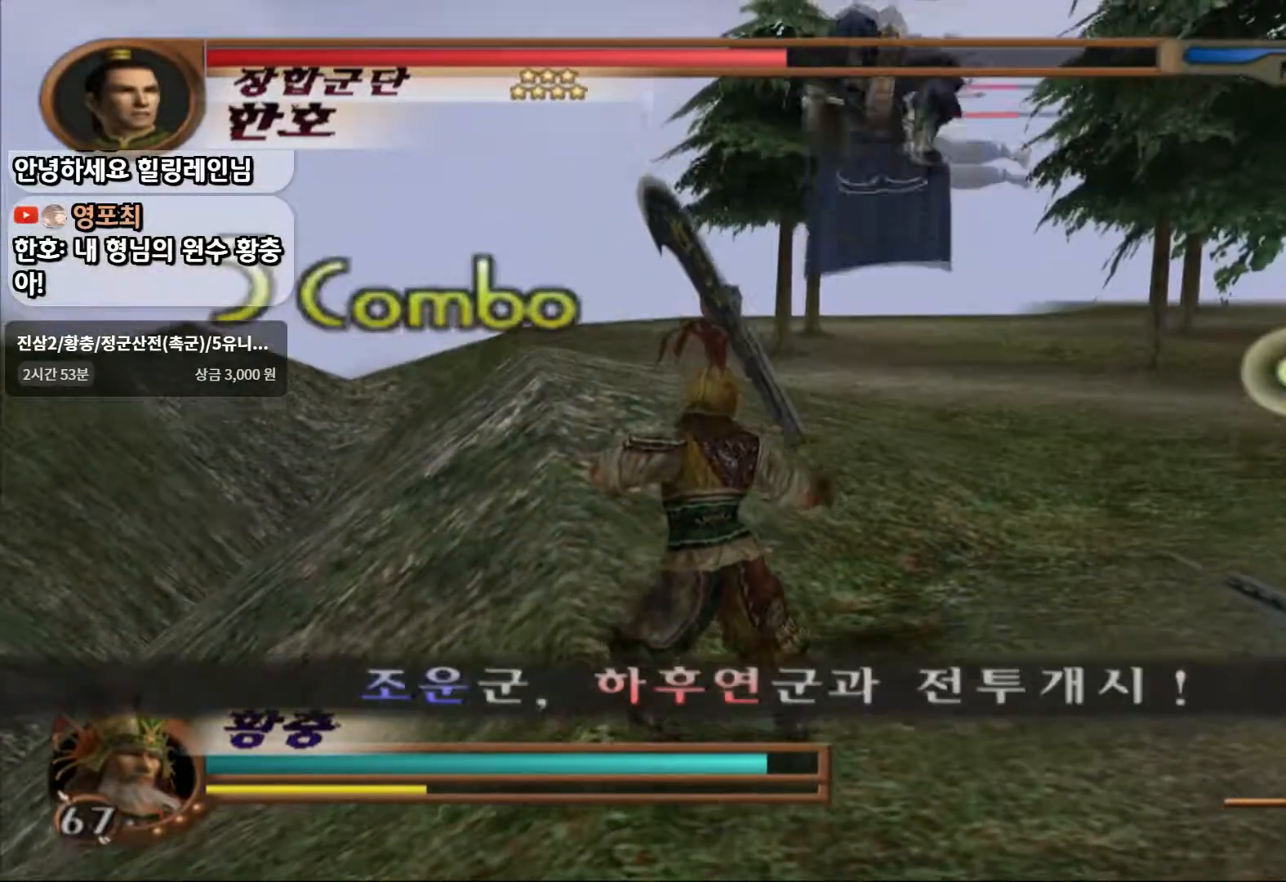
Gameplay with a controller (PlayStation layout); each line is a JSON object with the inputs held at the frame after it (dt_ms = milliseconds from this image to that frame). "events" lists button and stick changes between this image and that frame as [ms after this image, input, new state], when the widget could be followed in between. Not read: L3 R3.
{"dt_ms": 500, "buttons": [], "left_stick": "up-right", "right_stick": "center", "events": [[83, "SQUARE", "up"], [100, "left_stick", "up-right"], [150, "SQUARE", "down"], [267, "SQUARE", "up"], [333, "SQUARE", "down"], [450, "SQUARE", "up"]]}
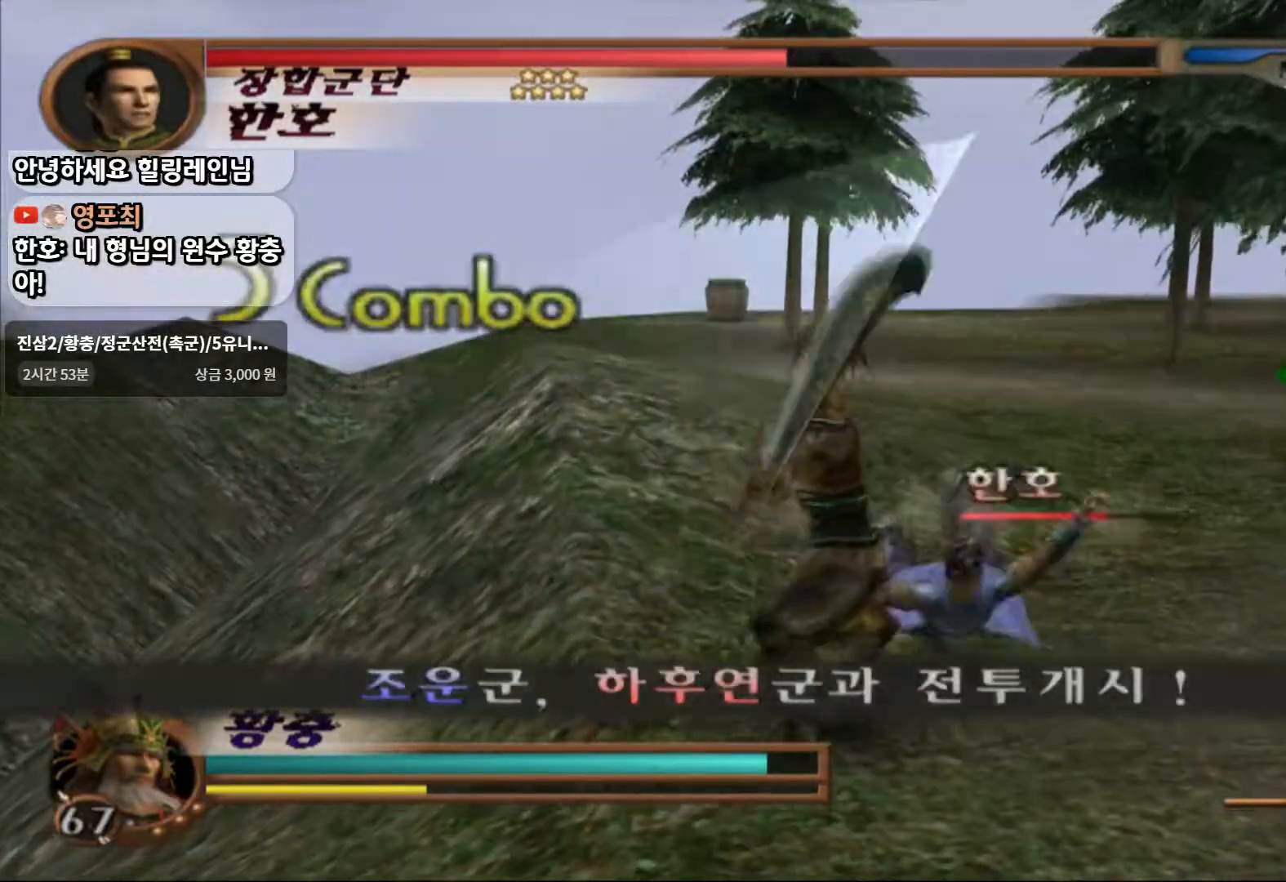
{"dt_ms": 500, "buttons": [], "left_stick": "center", "right_stick": "center", "events": [[33, "left_stick", "center"], [83, "SQUARE", "down"], [217, "SQUARE", "up"]]}
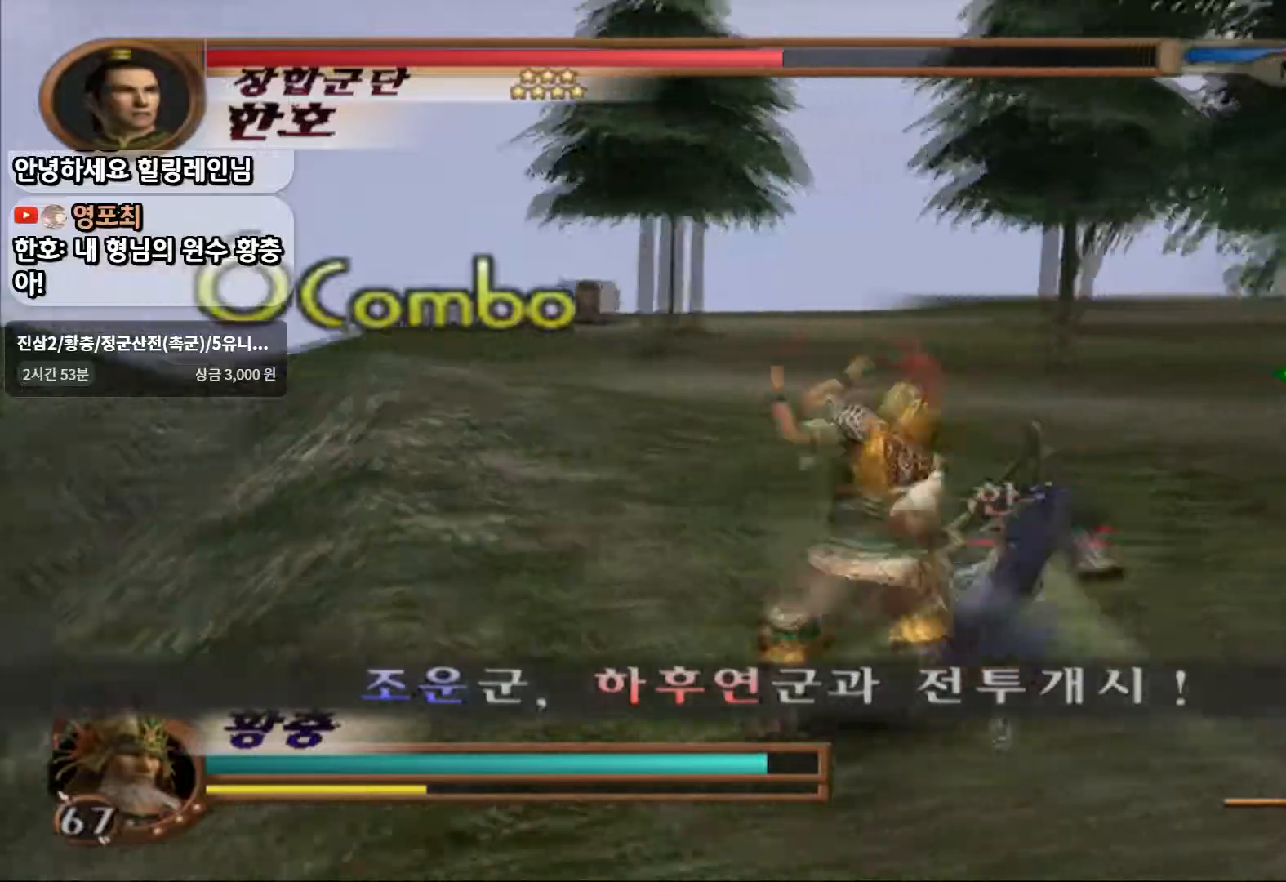
{"dt_ms": 500, "buttons": [], "left_stick": "center", "right_stick": "center", "events": [[17, "SQUARE", "down"], [133, "SQUARE", "up"], [317, "SQUARE", "down"], [467, "SQUARE", "up"]]}
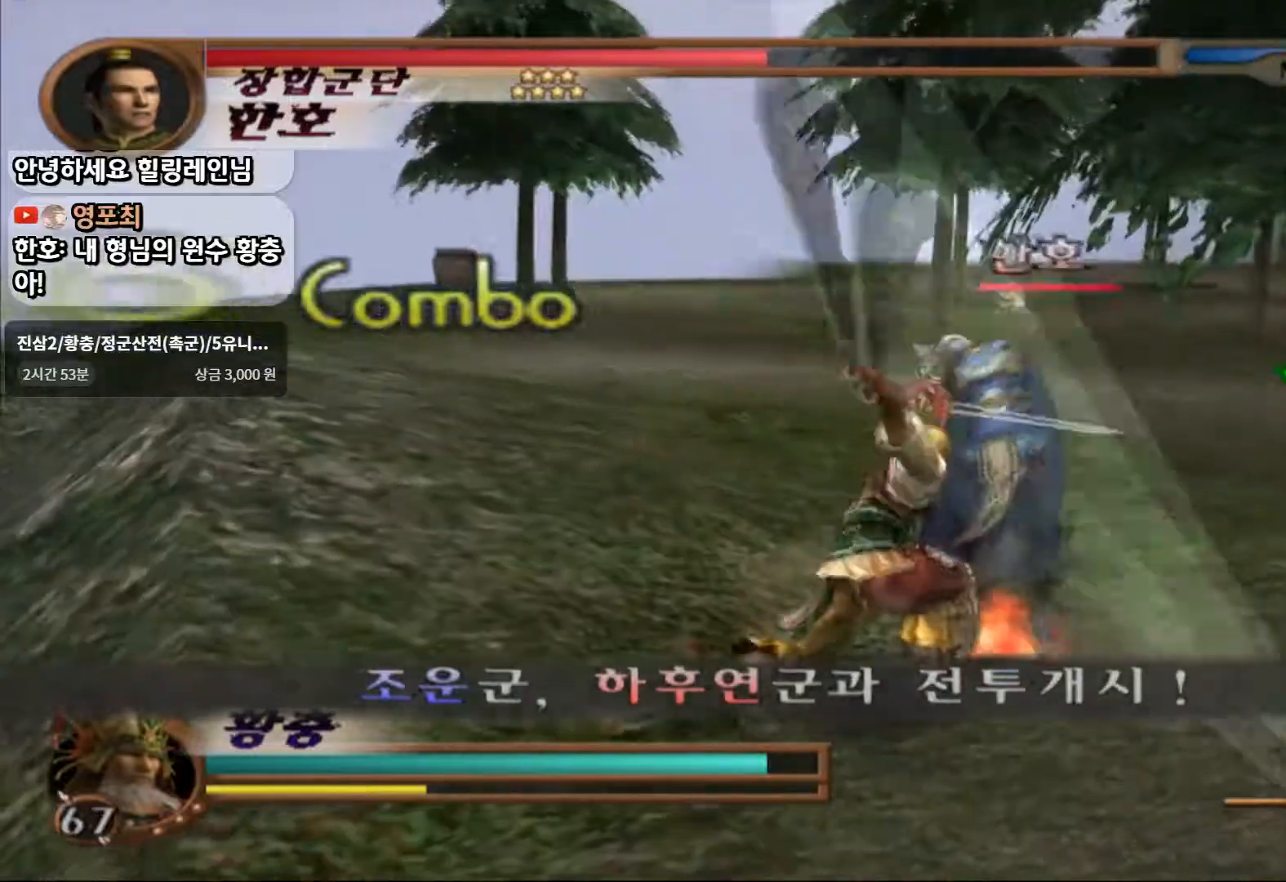
{"dt_ms": 500, "buttons": [], "left_stick": "center", "right_stick": "center", "events": []}
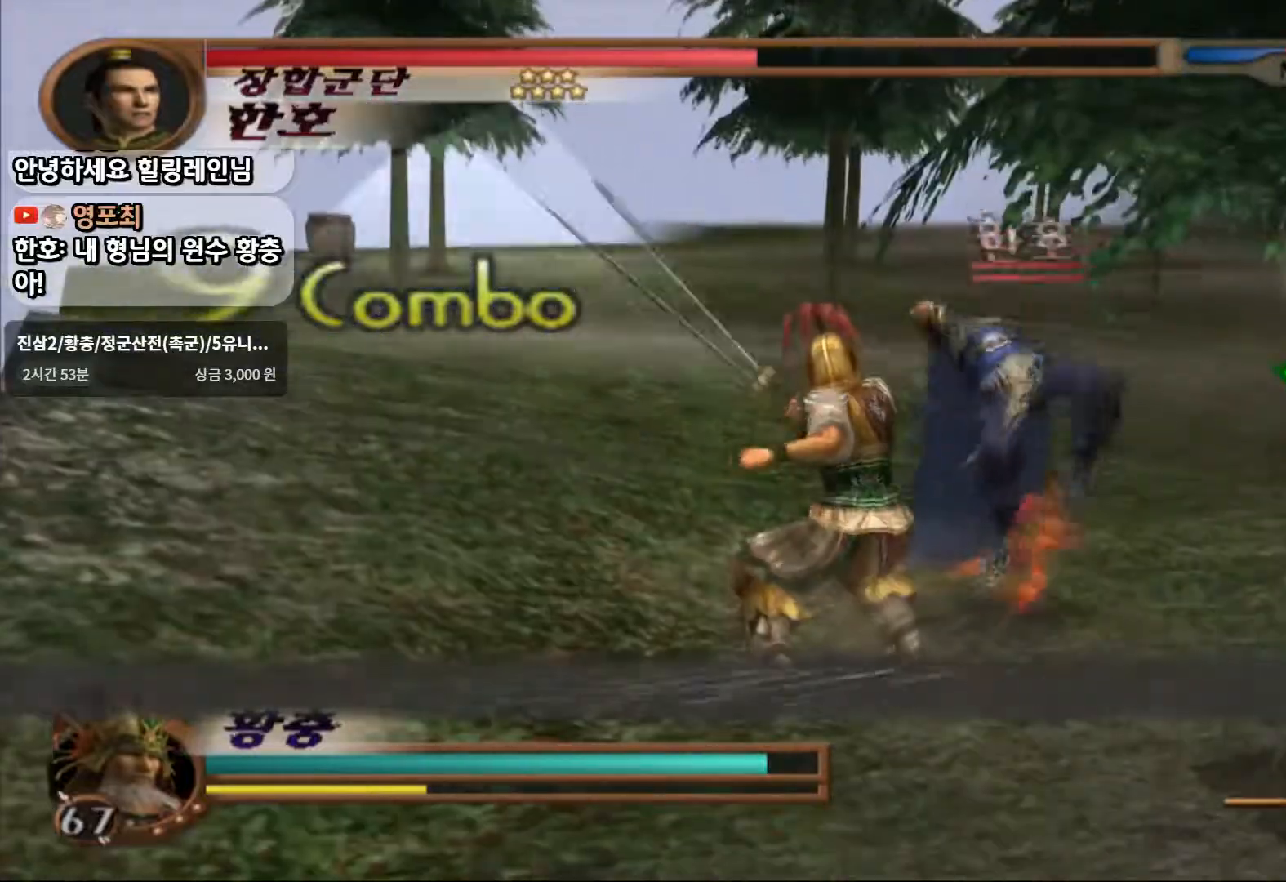
{"dt_ms": 500, "buttons": ["L1"], "left_stick": "left", "right_stick": "center", "events": [[83, "left_stick", "right"], [333, "L1", "down"], [383, "left_stick", "center"], [500, "left_stick", "left"]]}
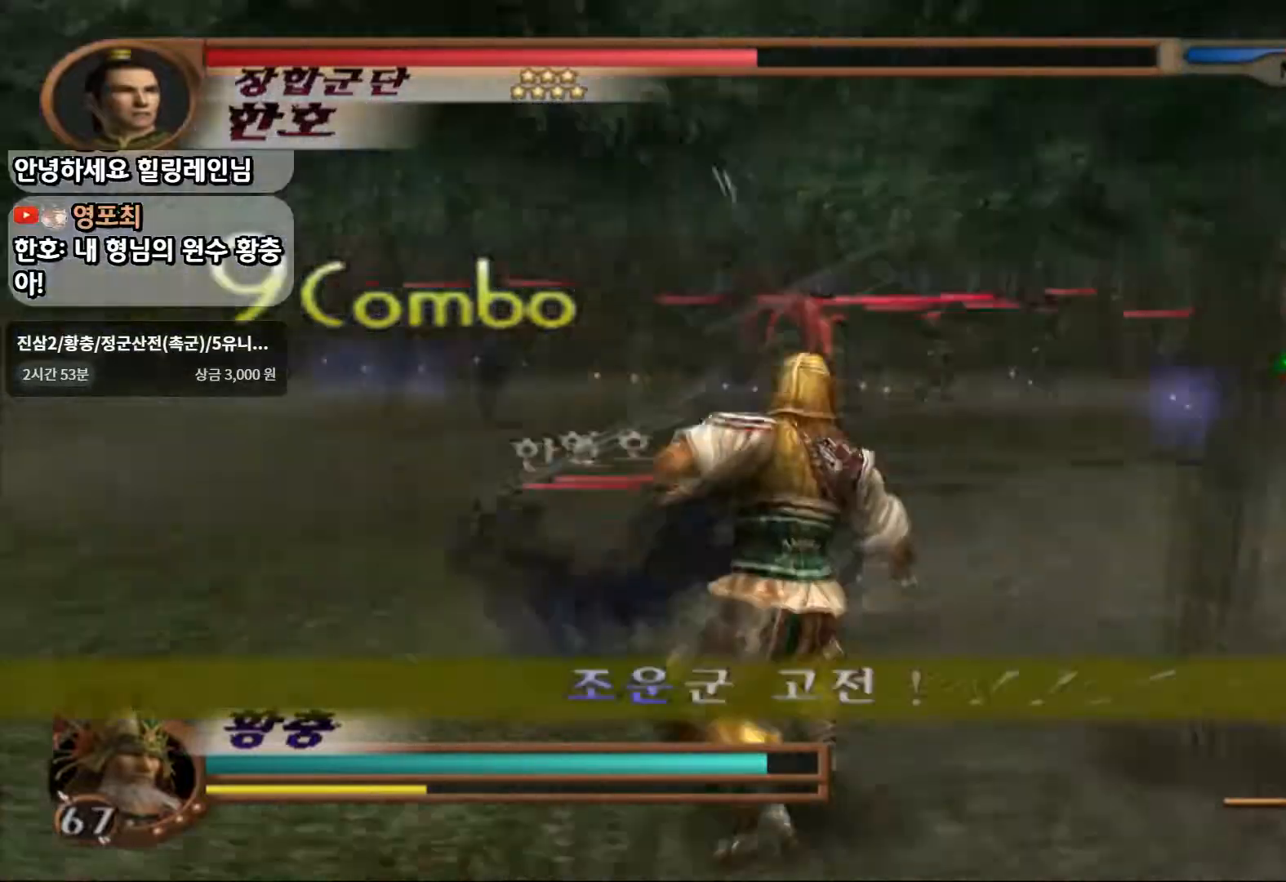
{"dt_ms": 500, "buttons": ["L1"], "left_stick": "left", "right_stick": "center", "events": []}
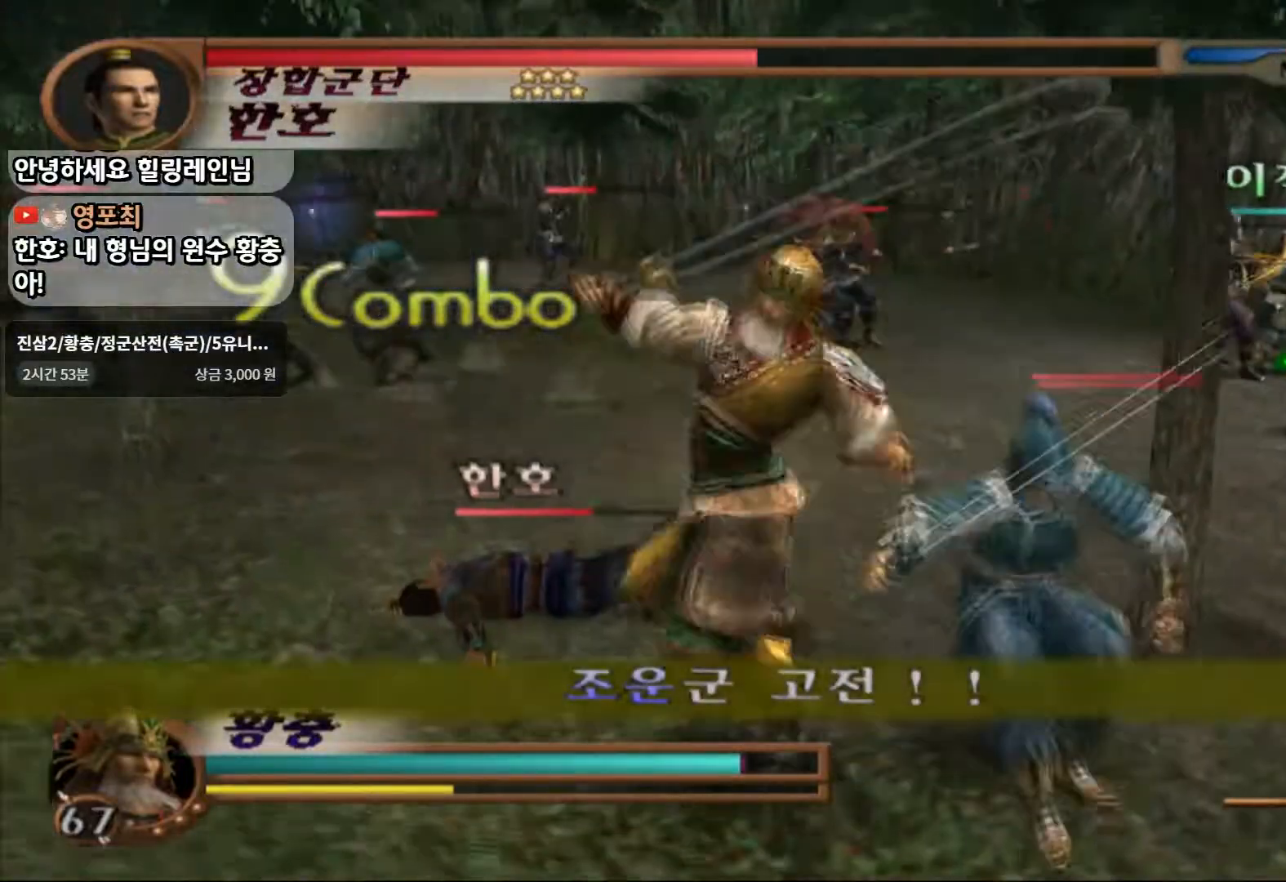
{"dt_ms": 500, "buttons": ["SQUARE"], "left_stick": "center", "right_stick": "center", "events": [[117, "left_stick", "up-left"], [267, "left_stick", "center"], [350, "L1", "up"], [417, "SQUARE", "down"]]}
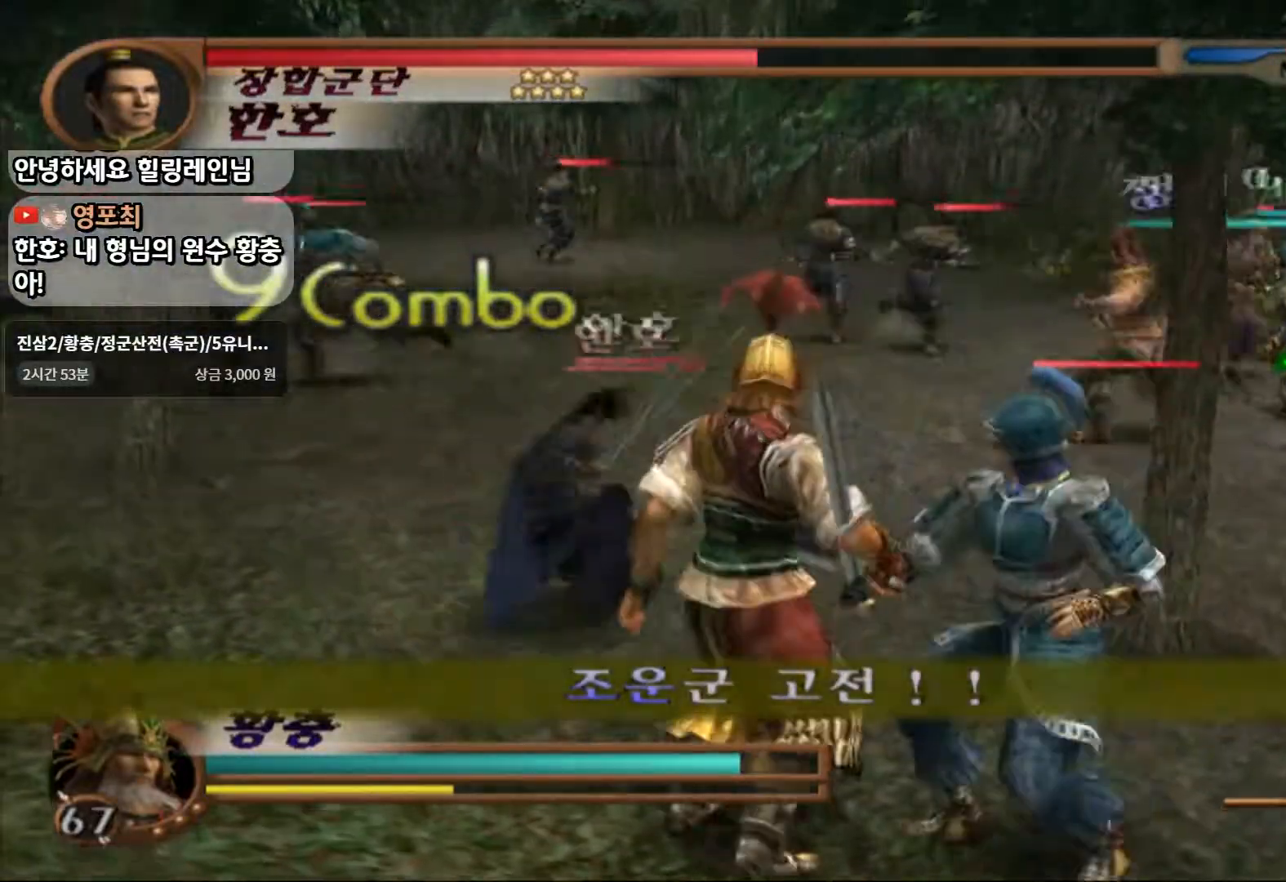
{"dt_ms": 500, "buttons": ["SQUARE", "L1"], "left_stick": "up-left", "right_stick": "center", "events": [[17, "left_stick", "up-right"], [67, "SQUARE", "up"], [150, "CROSS", "down"], [167, "left_stick", "up"], [183, "L1", "down"], [217, "SQUARE", "down"], [233, "CROSS", "up"], [283, "left_stick", "up-left"], [317, "L1", "up"], [367, "CROSS", "down"], [400, "SQUARE", "up"], [450, "L1", "down"], [467, "CROSS", "up"], [467, "SQUARE", "down"]]}
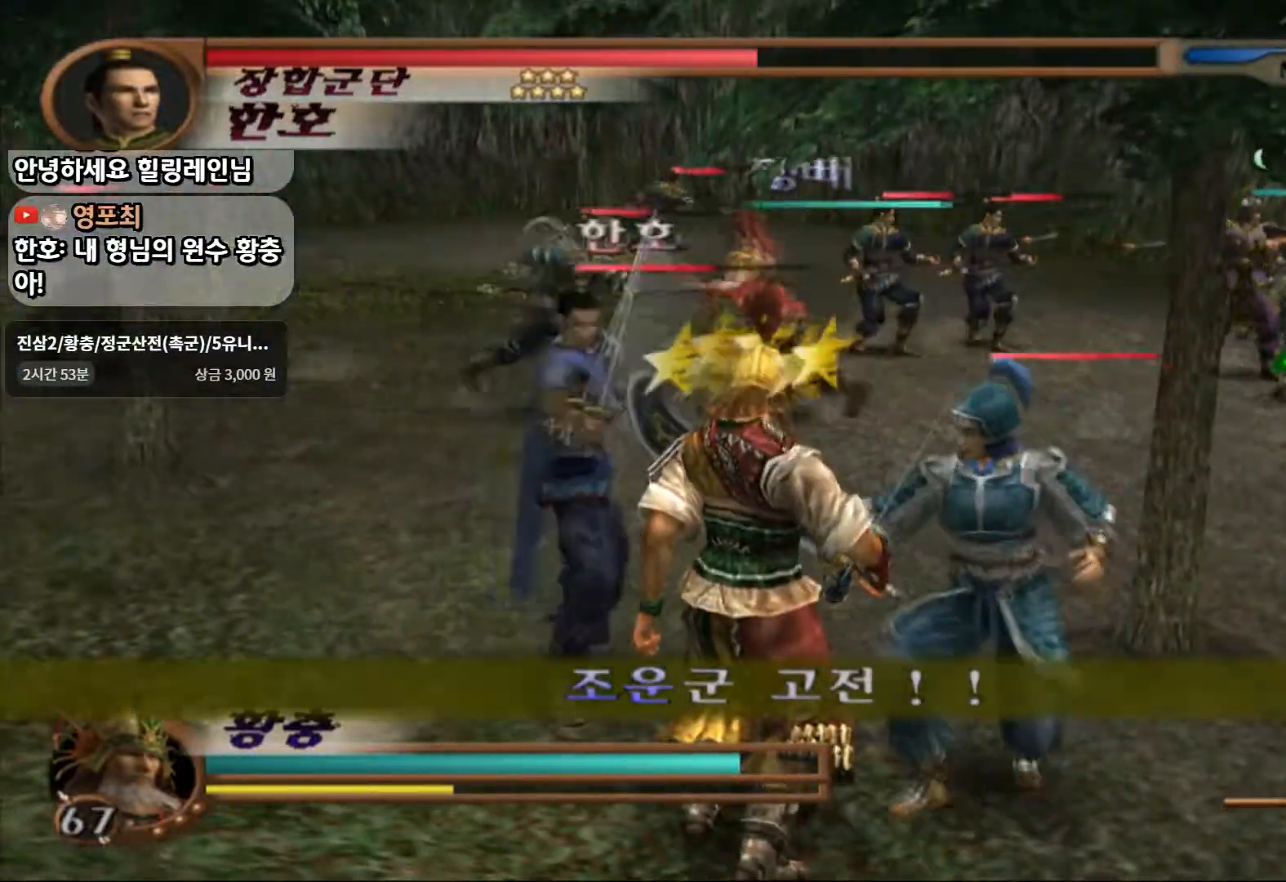
{"dt_ms": 500, "buttons": ["CROSS", "L1"], "left_stick": "down", "right_stick": "center", "events": [[17, "left_stick", "left"], [67, "L1", "up"], [117, "CROSS", "down"], [150, "SQUARE", "up"], [183, "L1", "down"], [217, "SQUARE", "down"], [233, "CROSS", "up"], [300, "L1", "up"], [350, "left_stick", "down"], [417, "SQUARE", "up"], [433, "L1", "down"], [450, "CROSS", "down"]]}
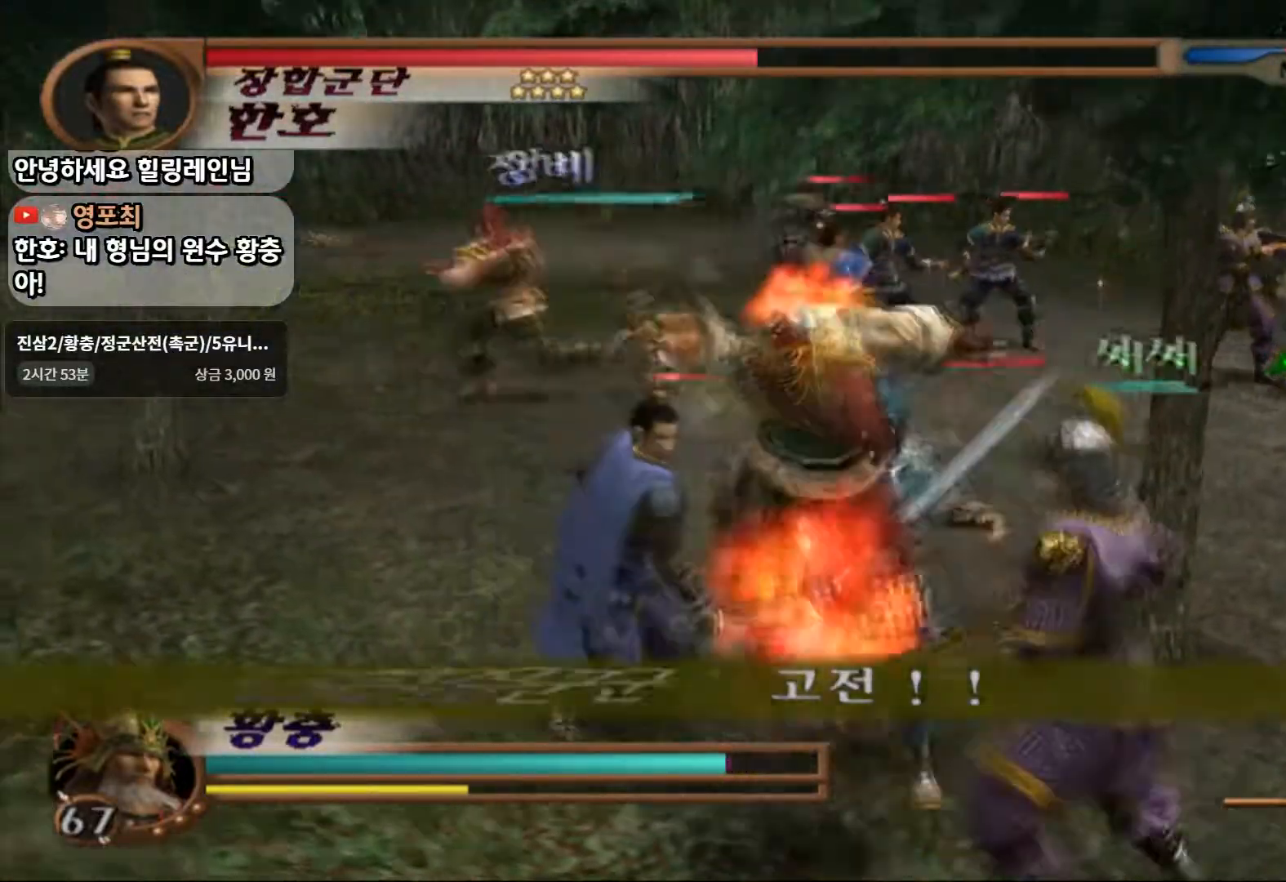
{"dt_ms": 500, "buttons": [], "left_stick": "center", "right_stick": "center", "events": [[33, "L1", "up"], [50, "CROSS", "up"], [150, "L1", "down"], [267, "L1", "up"], [400, "left_stick", "center"]]}
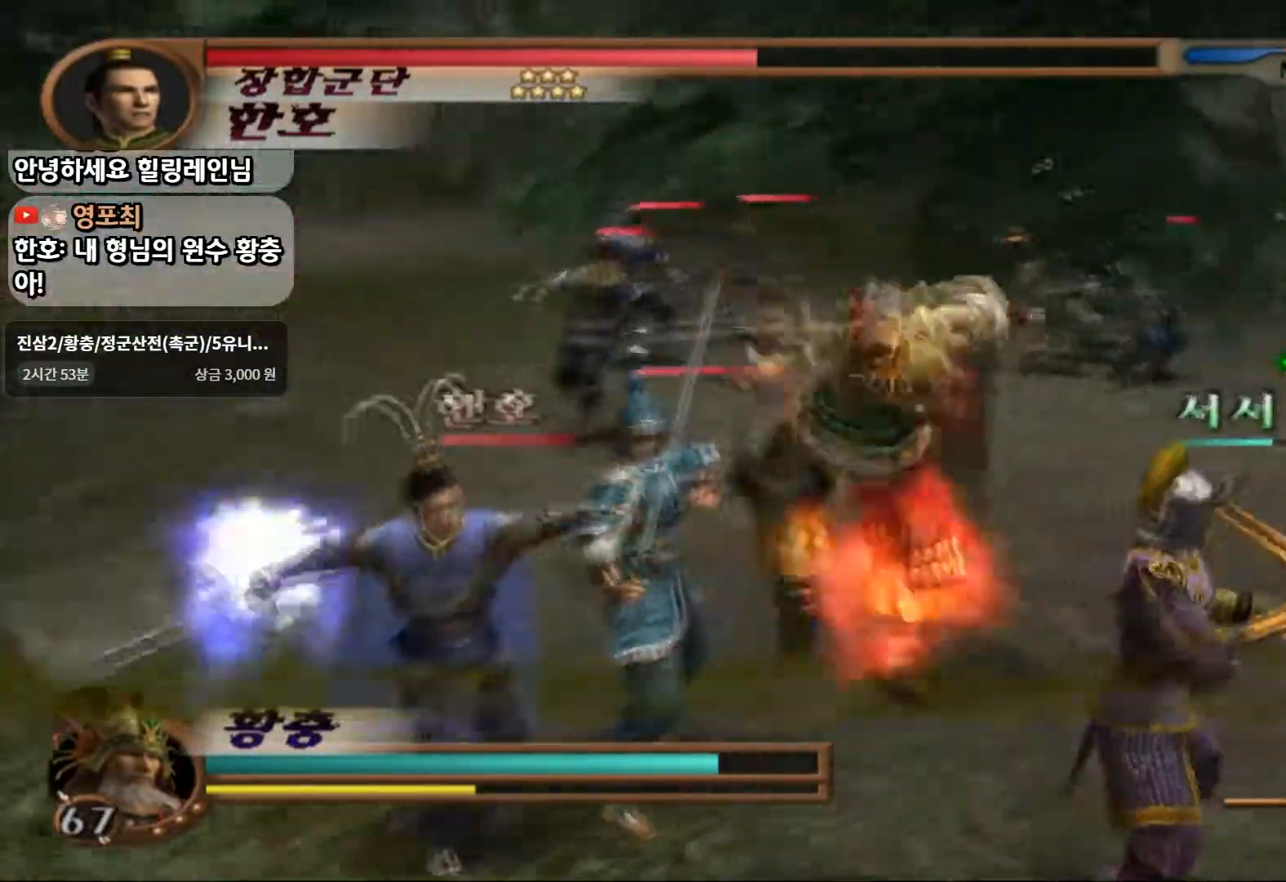
{"dt_ms": 1000, "buttons": ["L1"], "left_stick": "left", "right_stick": "center"}
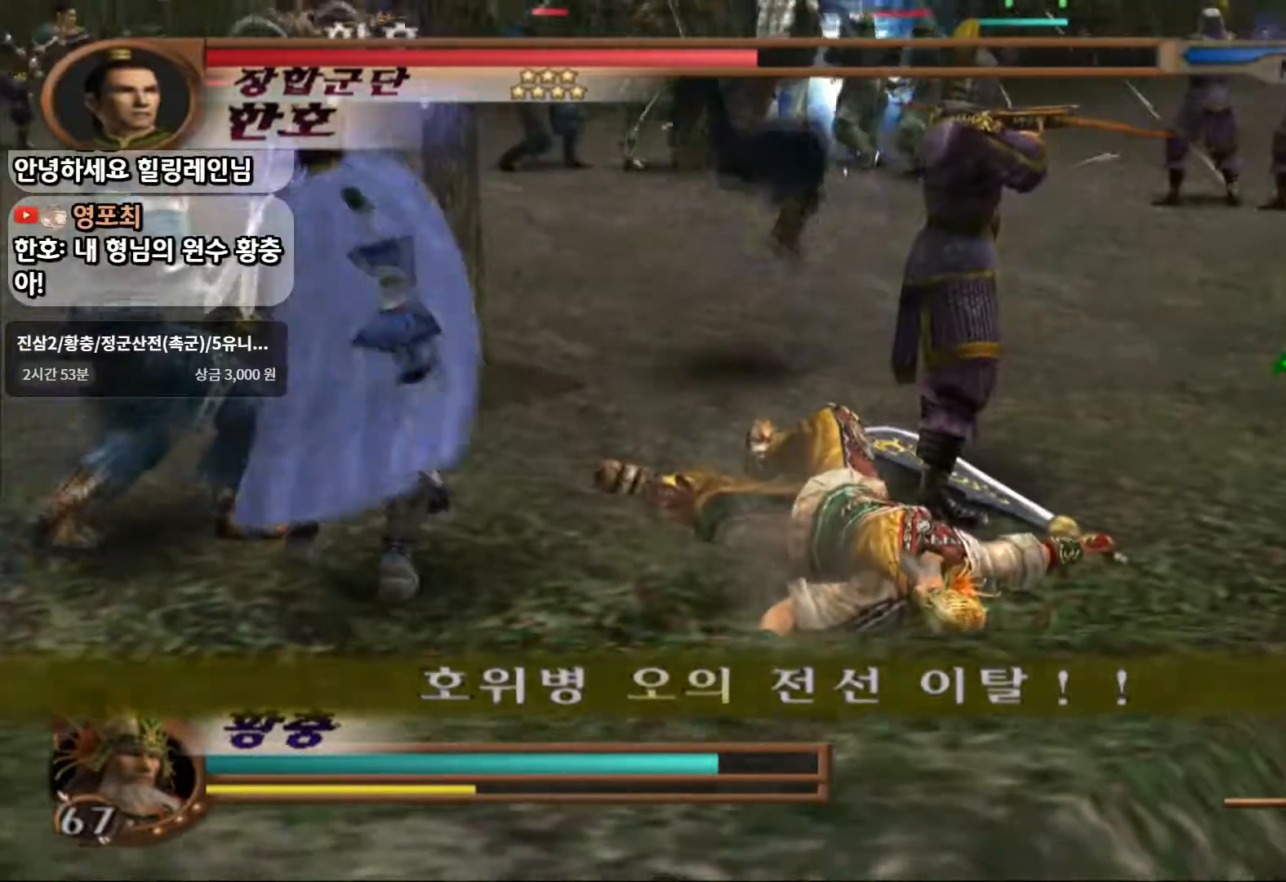
{"dt_ms": 500, "buttons": ["SQUARE"], "left_stick": "left", "right_stick": "center", "events": [[117, "SQUARE", "down"], [133, "L1", "up"], [183, "left_stick", "center"], [317, "left_stick", "left"]]}
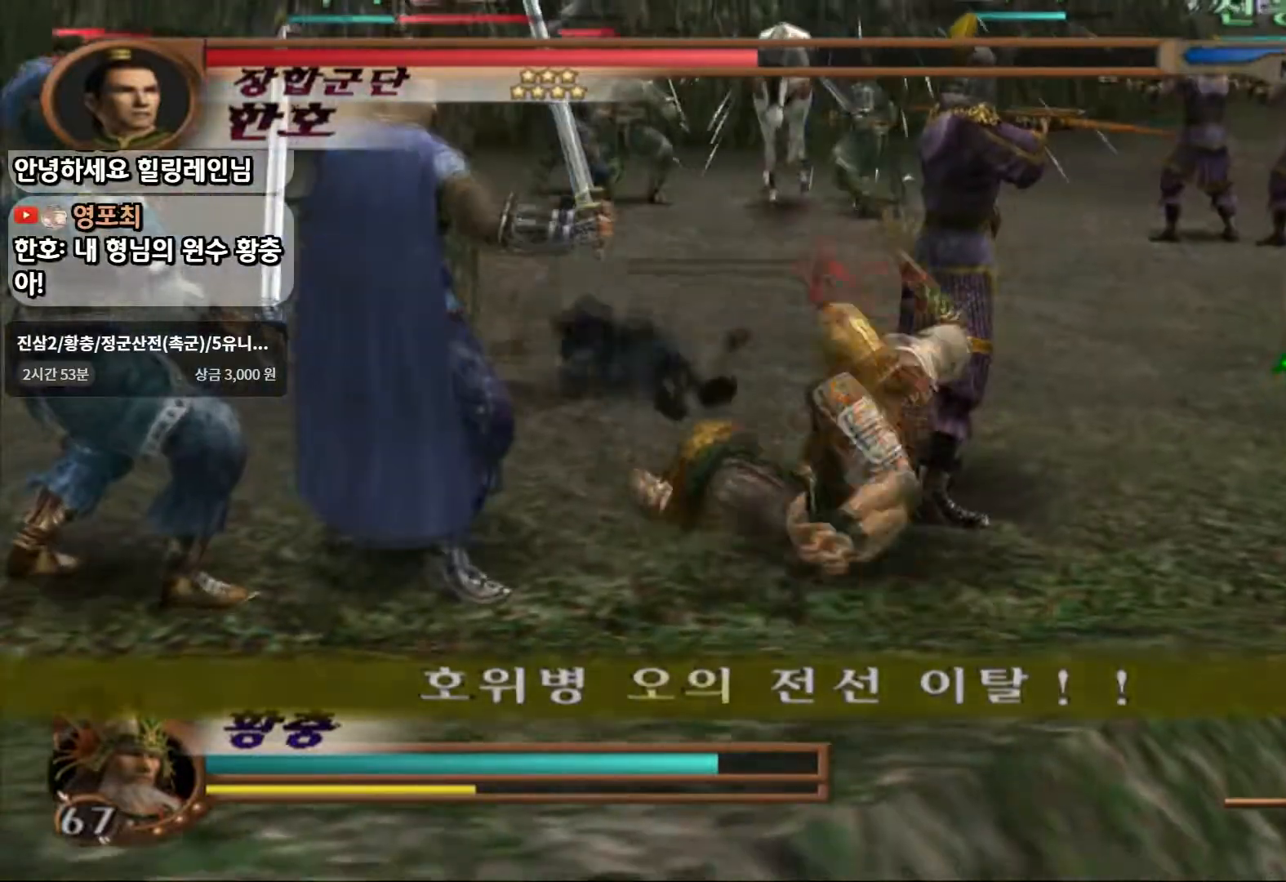
{"dt_ms": 500, "buttons": ["SQUARE"], "left_stick": "left", "right_stick": "center", "events": [[217, "SQUARE", "up"], [350, "SQUARE", "down"]]}
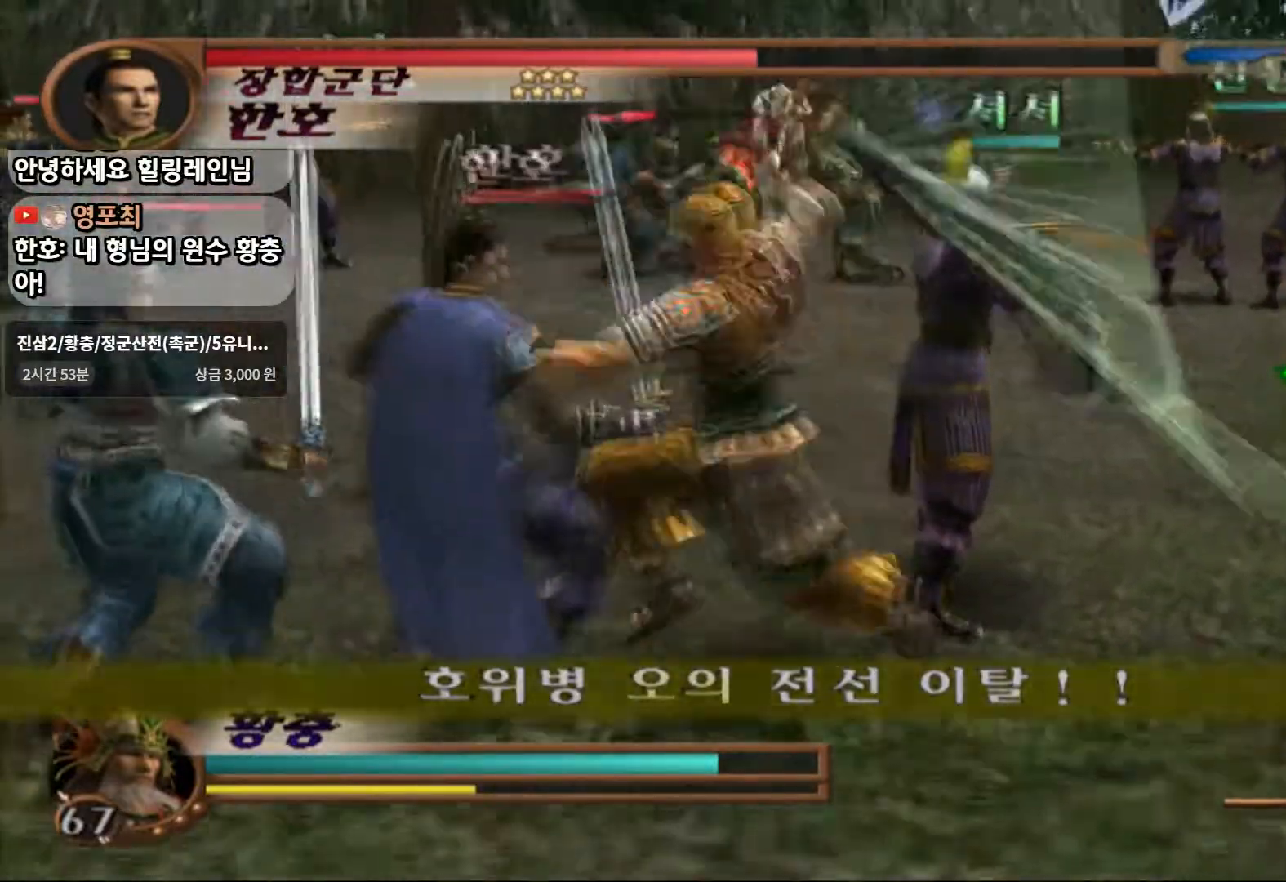
{"dt_ms": 500, "buttons": ["SQUARE"], "left_stick": "center", "right_stick": "center", "events": [[83, "SQUARE", "up"], [150, "SQUARE", "down"], [183, "left_stick", "center"], [267, "SQUARE", "up"], [450, "SQUARE", "down"]]}
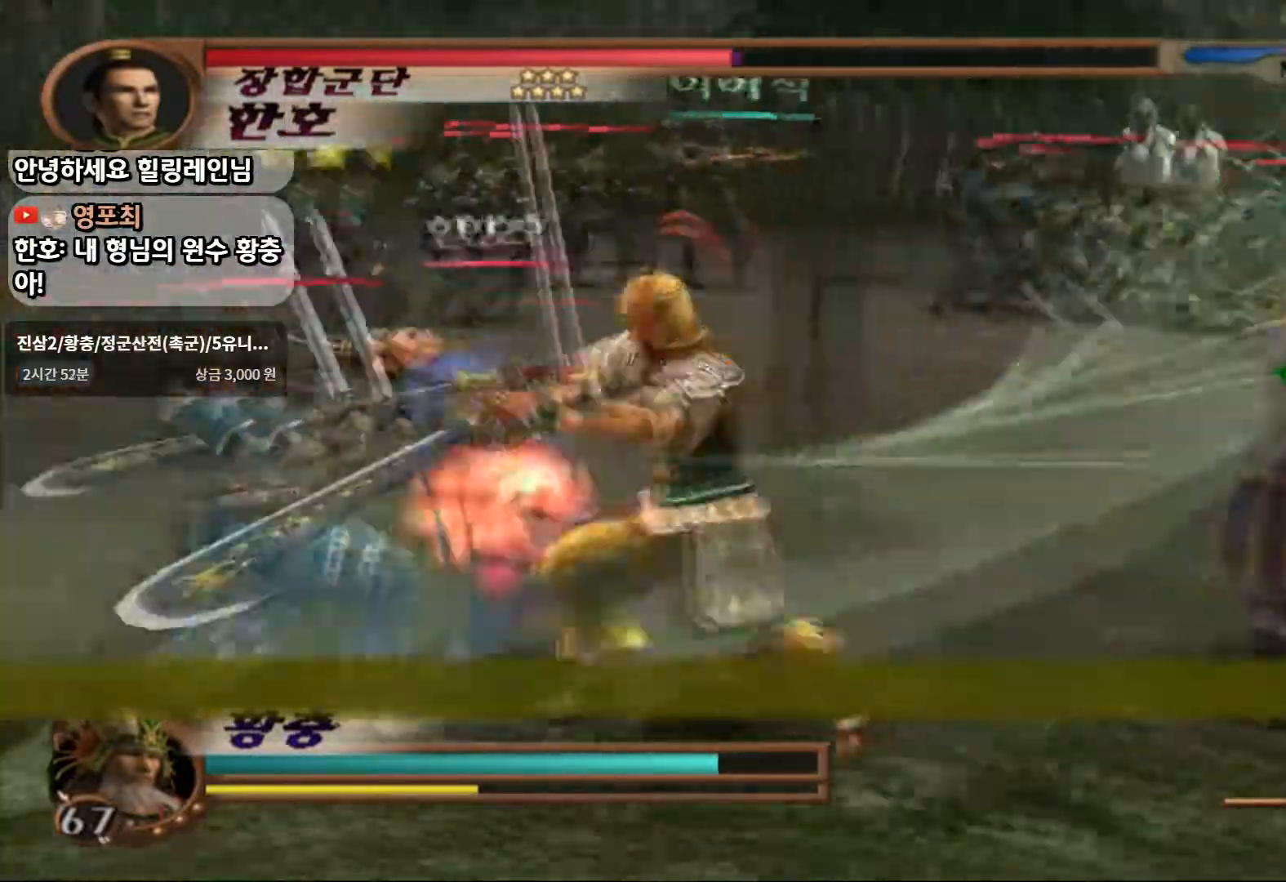
{"dt_ms": 1000, "buttons": ["SQUARE"], "left_stick": "center", "right_stick": "center"}
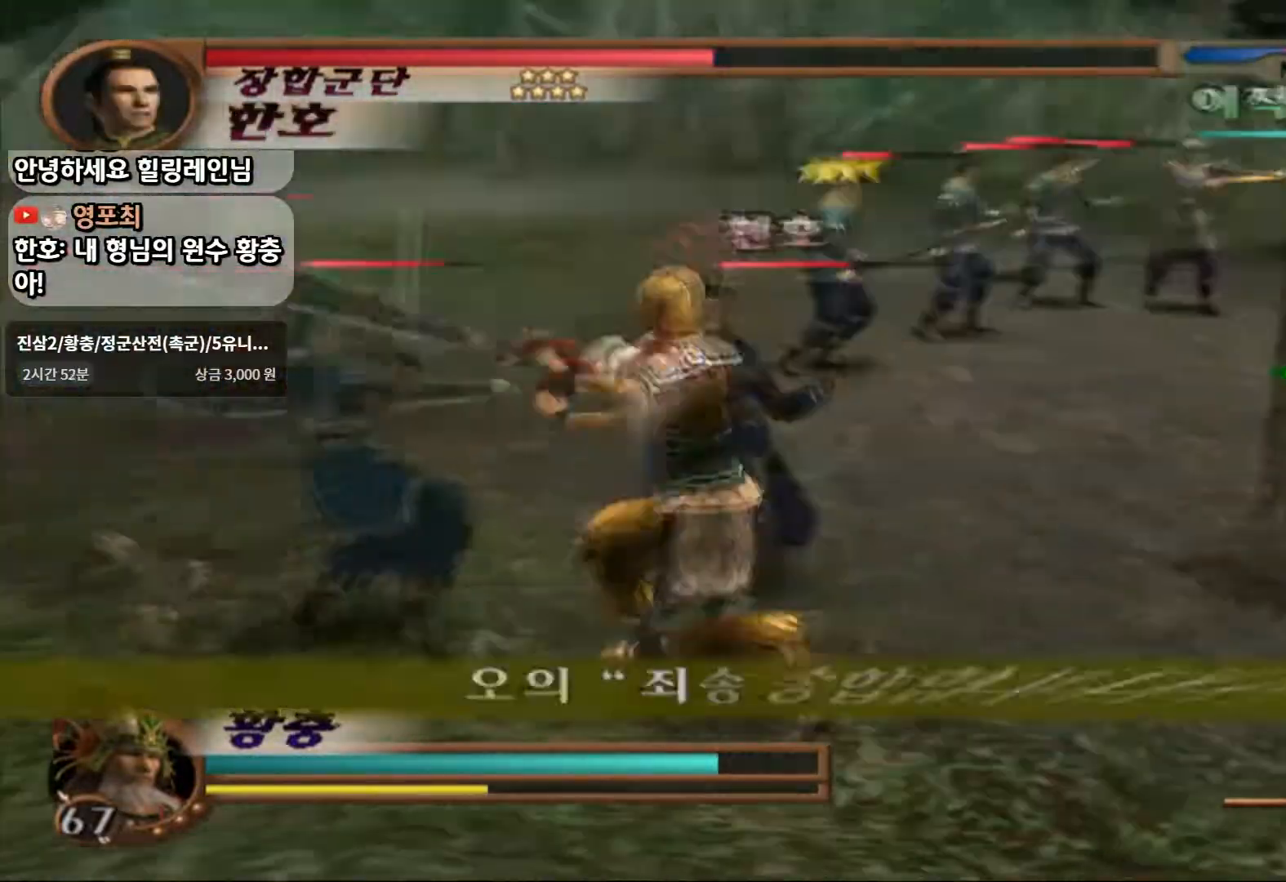
{"dt_ms": 1000, "buttons": [], "left_stick": "up-right", "right_stick": "center"}
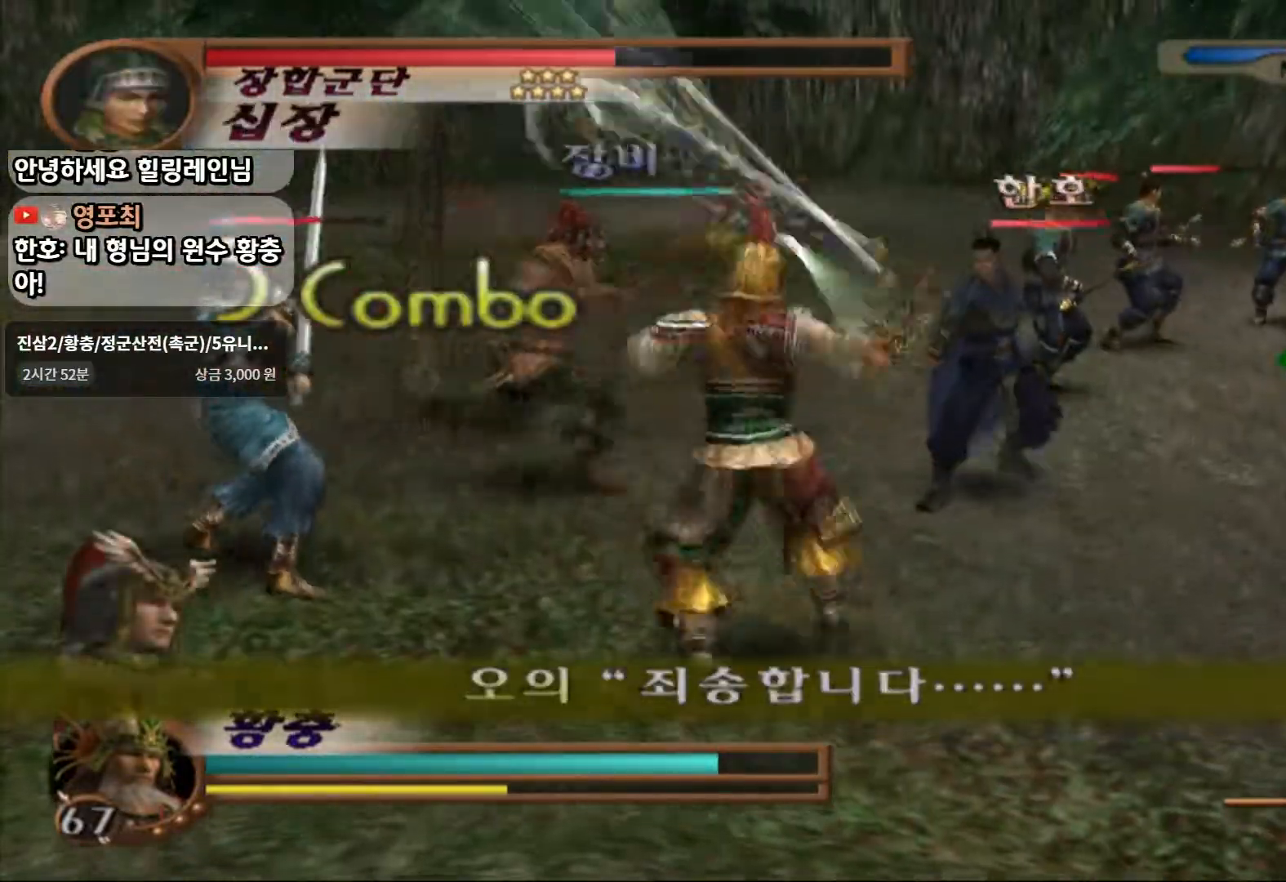
{"dt_ms": 500, "buttons": [], "left_stick": "center", "right_stick": "center"}
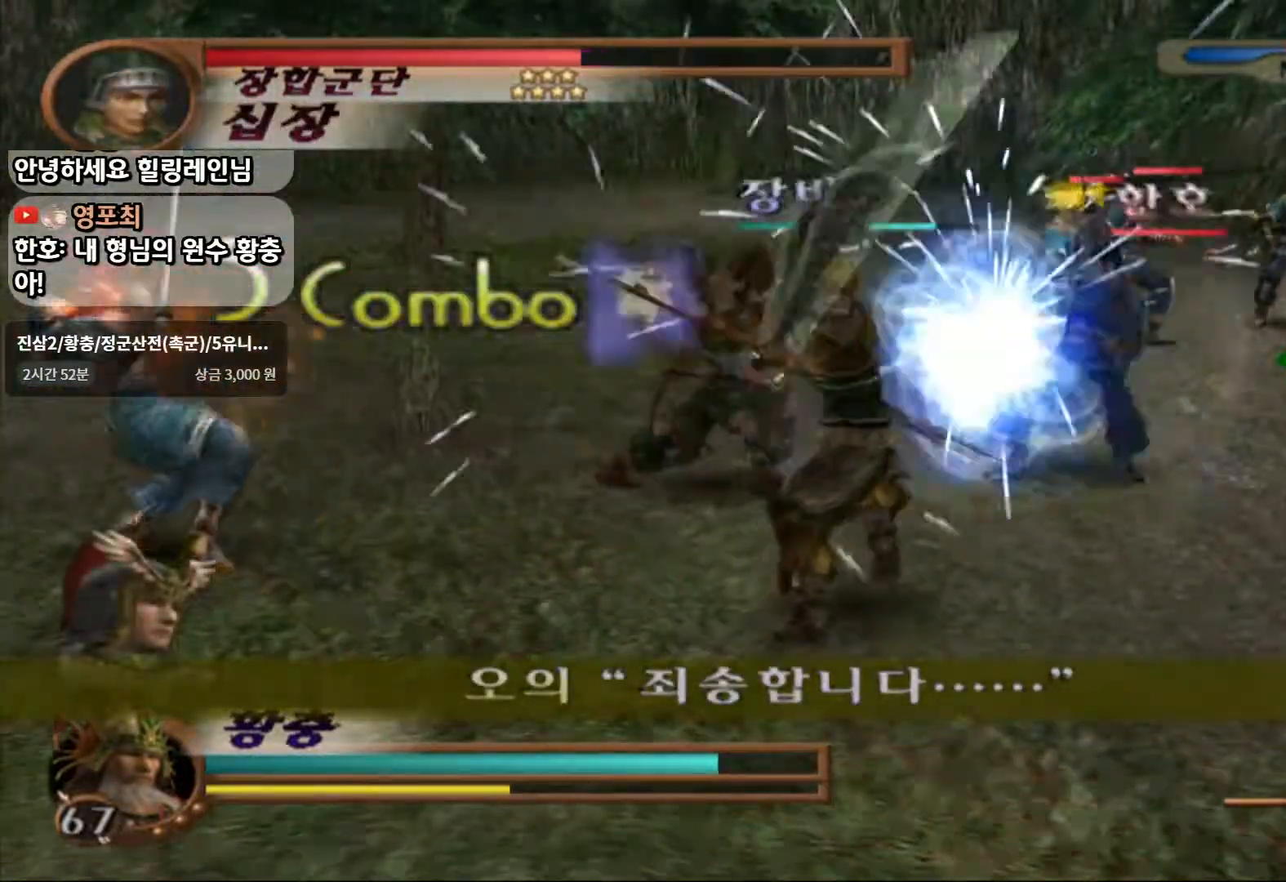
{"dt_ms": 500, "buttons": ["SQUARE"], "left_stick": "center", "right_stick": "center"}
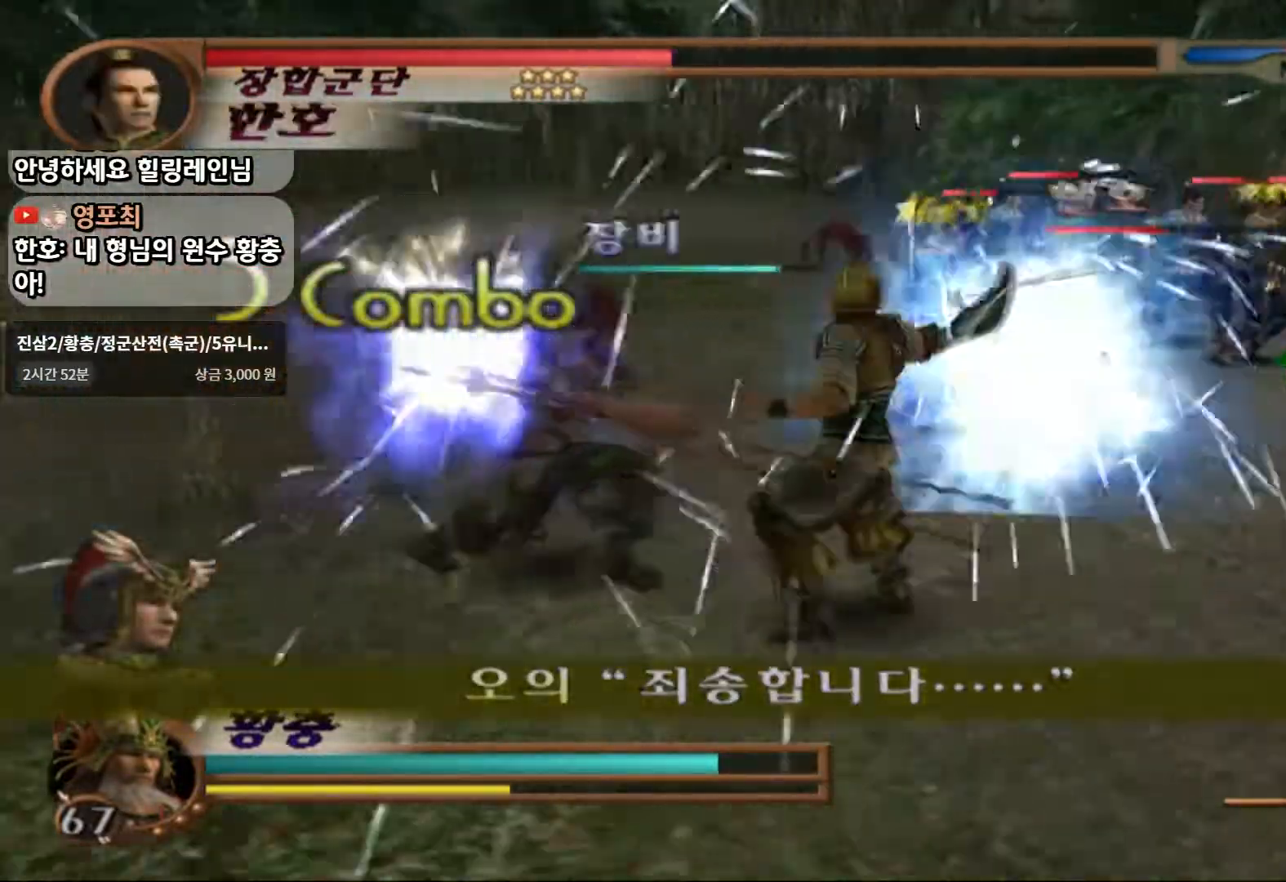
{"dt_ms": 500, "buttons": [], "left_stick": "right", "right_stick": "center"}
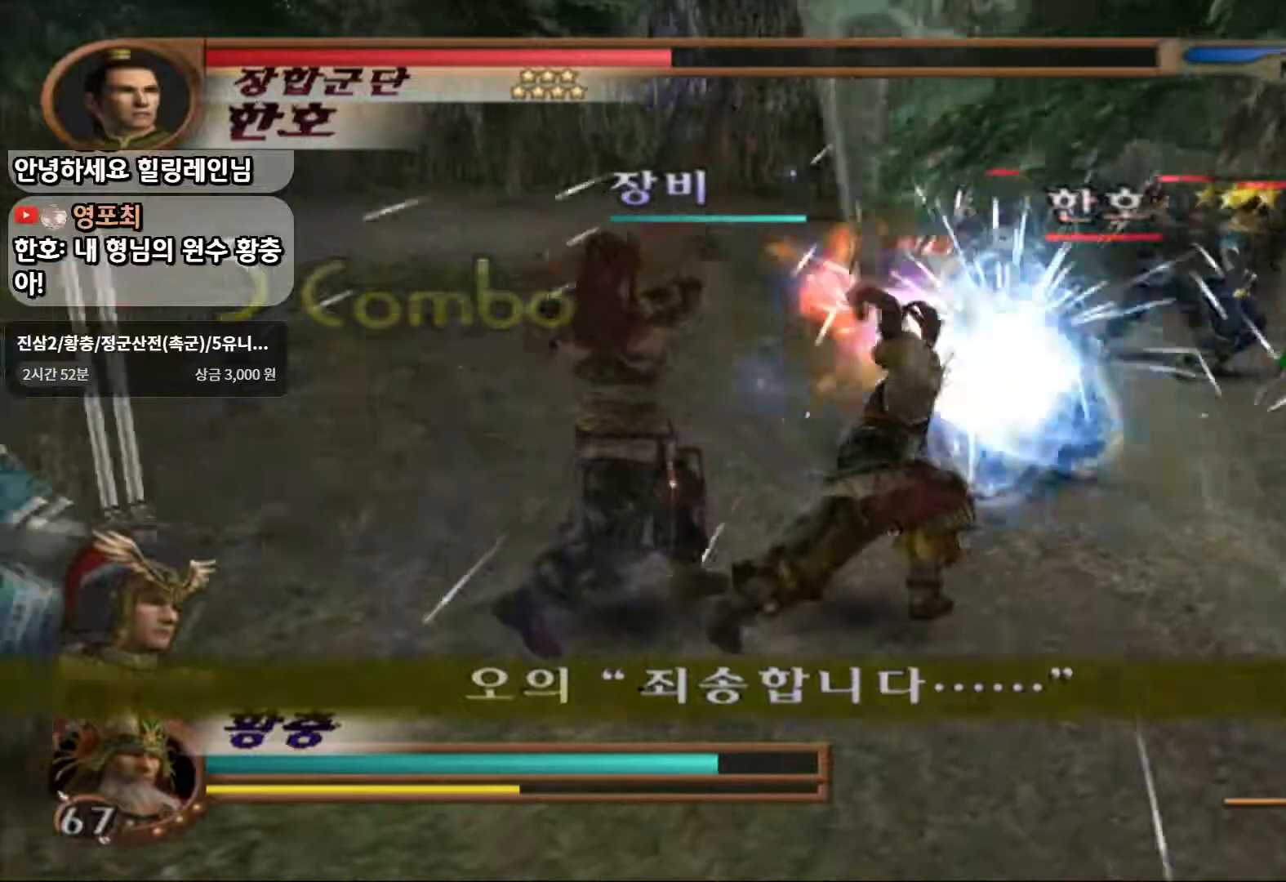
{"dt_ms": 500, "buttons": [], "left_stick": "down-right", "right_stick": "center", "events": [[500, "left_stick", "down-right"]]}
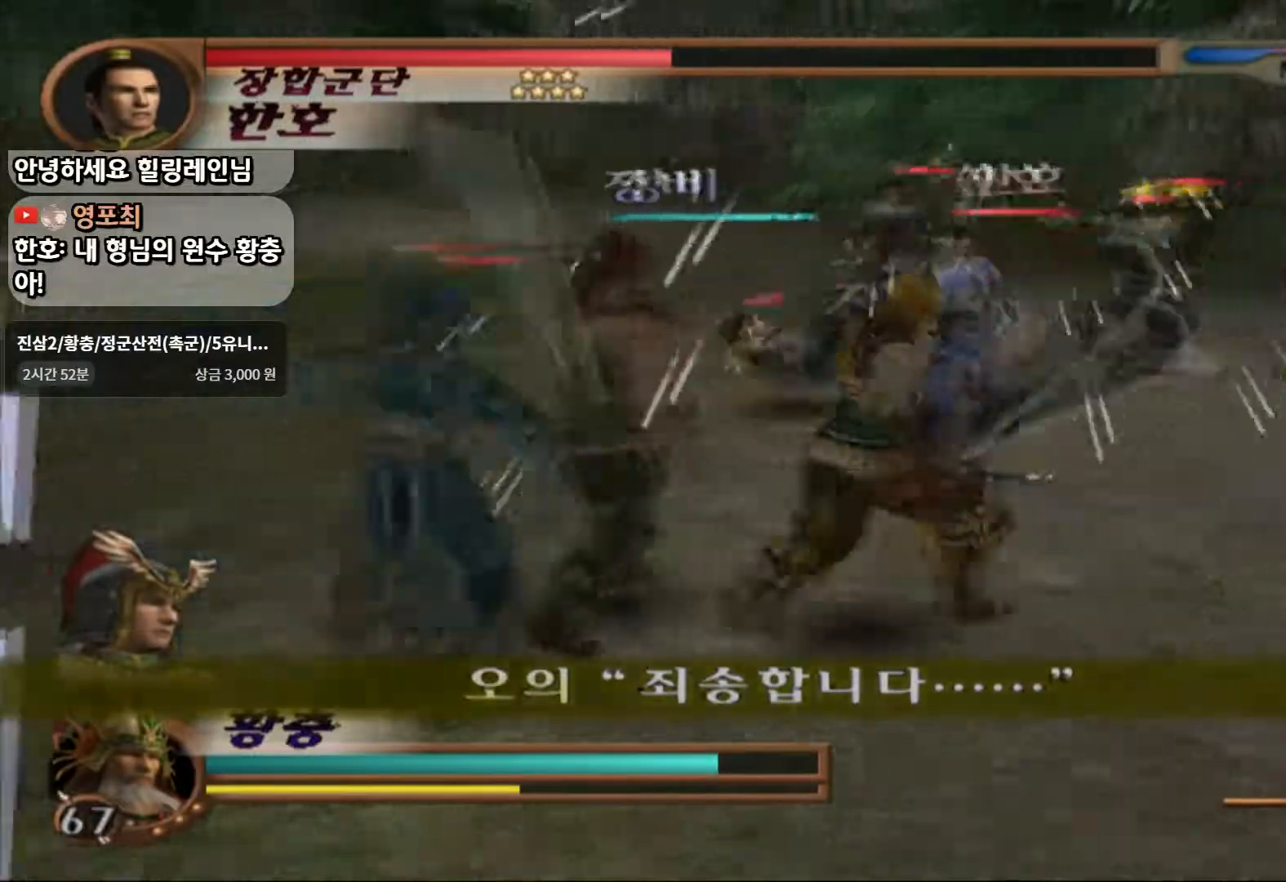
{"dt_ms": 500, "buttons": [], "left_stick": "down", "right_stick": "center", "events": [[200, "left_stick", "down"]]}
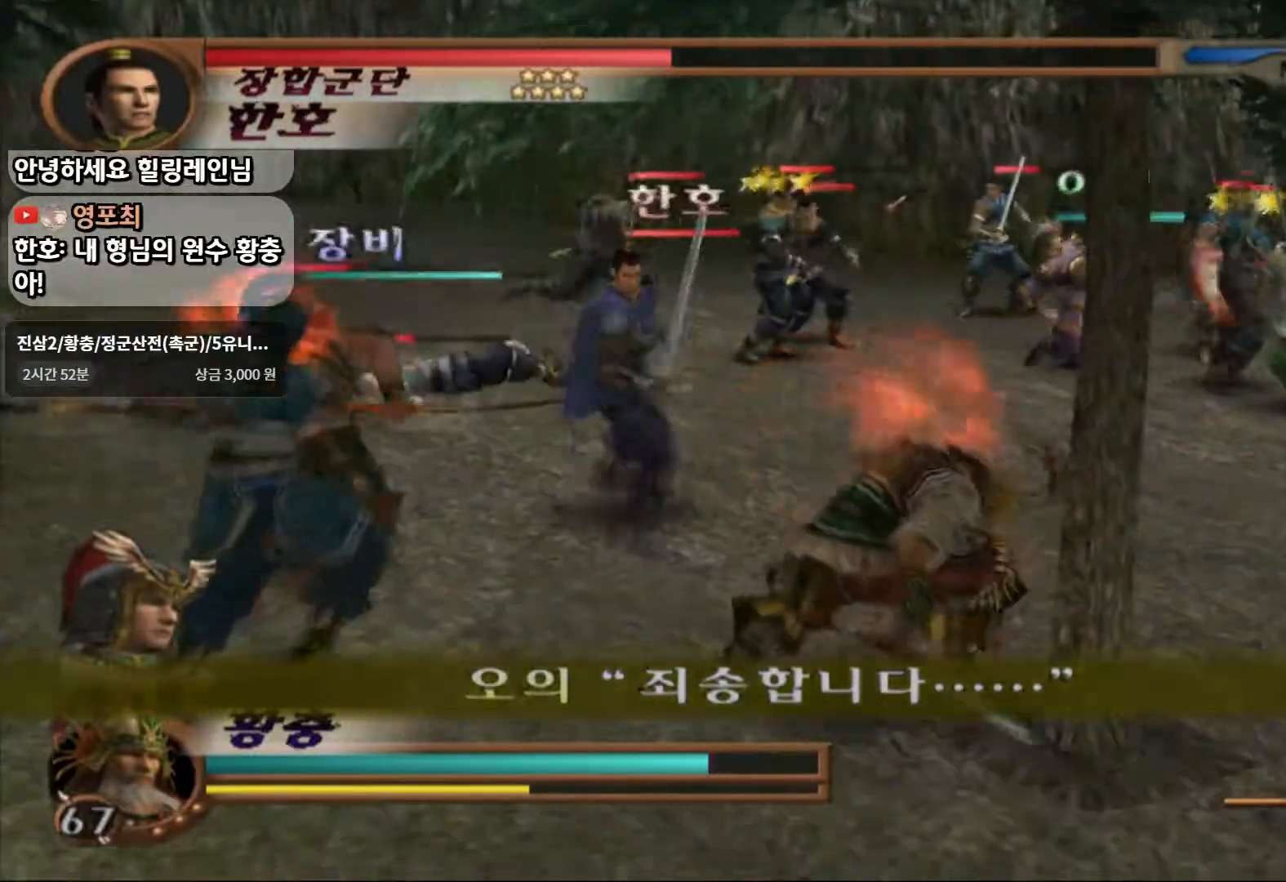
{"dt_ms": 500, "buttons": [], "left_stick": "up", "right_stick": "center", "events": [[200, "left_stick", "center"], [317, "left_stick", "up"]]}
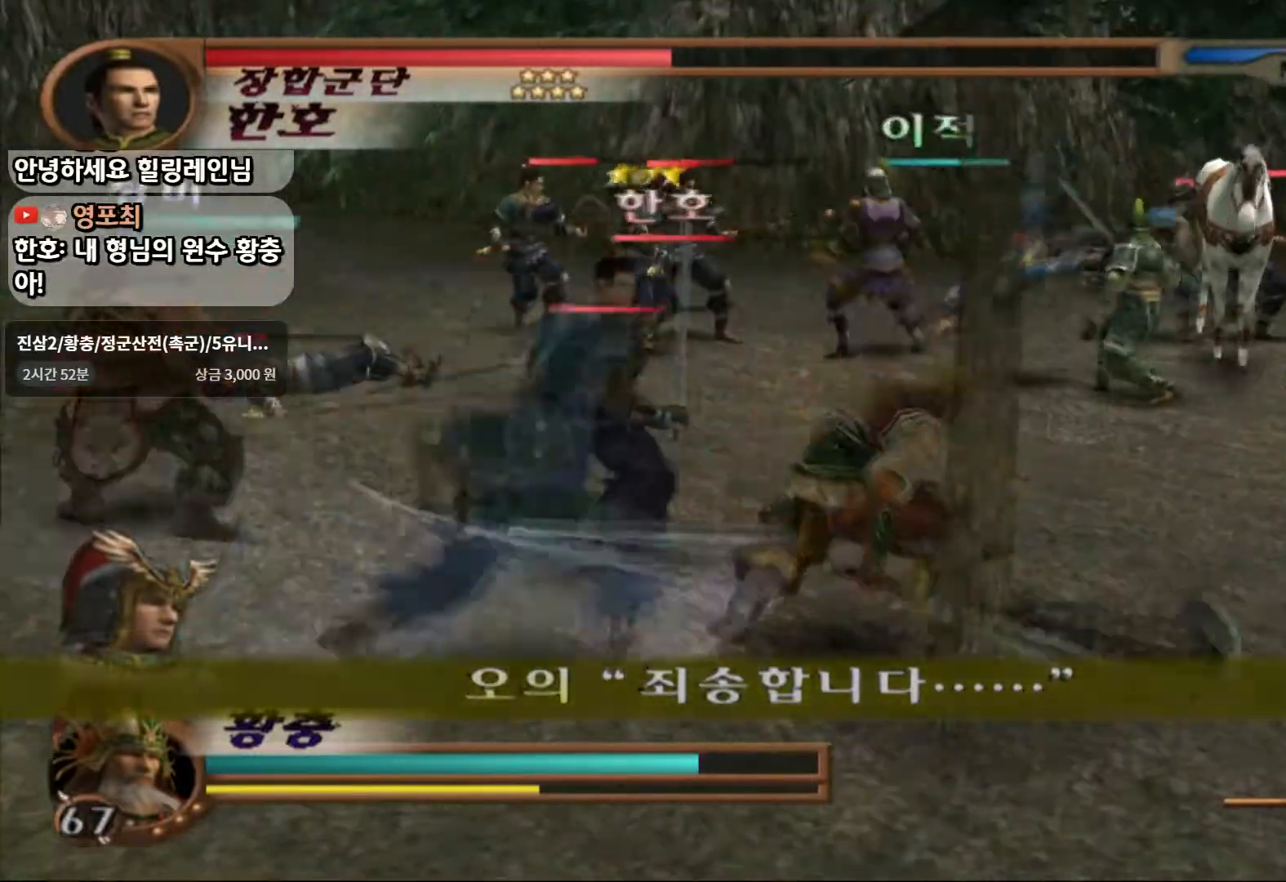
{"dt_ms": 500, "buttons": ["SQUARE"], "left_stick": "up-left", "right_stick": "center", "events": [[83, "left_stick", "up-left"], [150, "SQUARE", "down"]]}
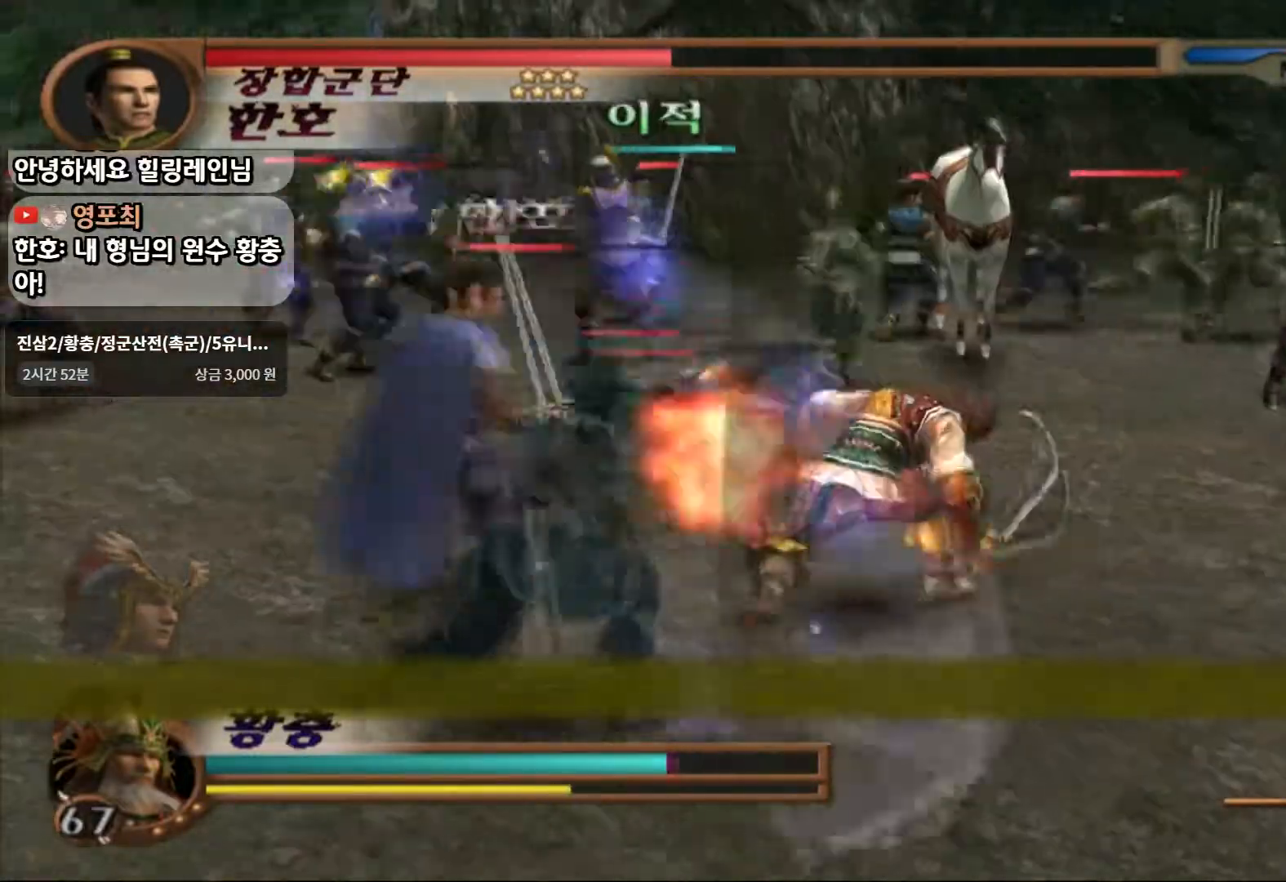
{"dt_ms": 500, "buttons": ["SQUARE"], "left_stick": "left", "right_stick": "center", "events": [[67, "left_stick", "left"], [183, "SQUARE", "up"], [467, "SQUARE", "down"]]}
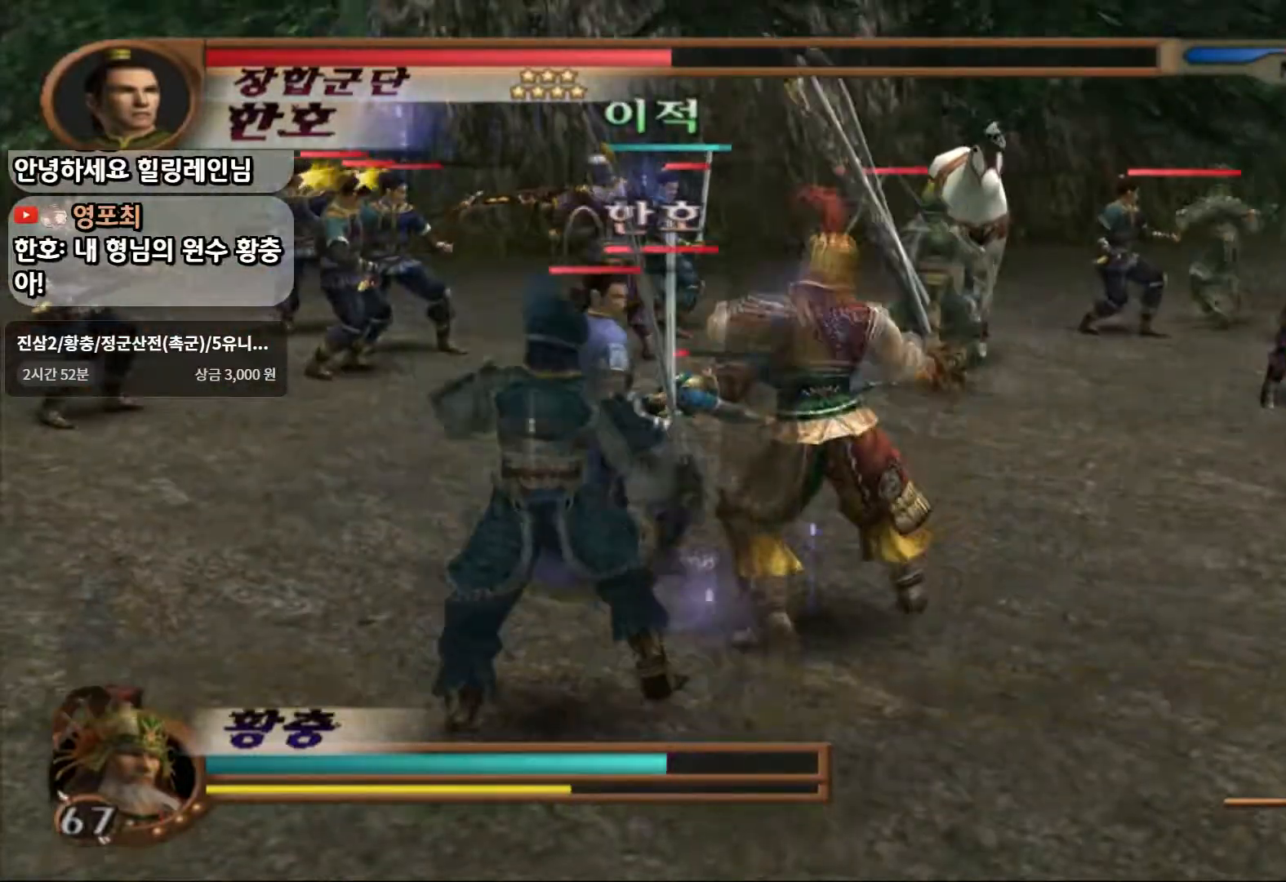
{"dt_ms": 500, "buttons": [], "left_stick": "left", "right_stick": "center", "events": [[67, "SQUARE", "up"], [133, "SQUARE", "down"], [233, "left_stick", "up-left"], [250, "SQUARE", "up"], [300, "SQUARE", "down"], [383, "left_stick", "left"], [433, "SQUARE", "up"]]}
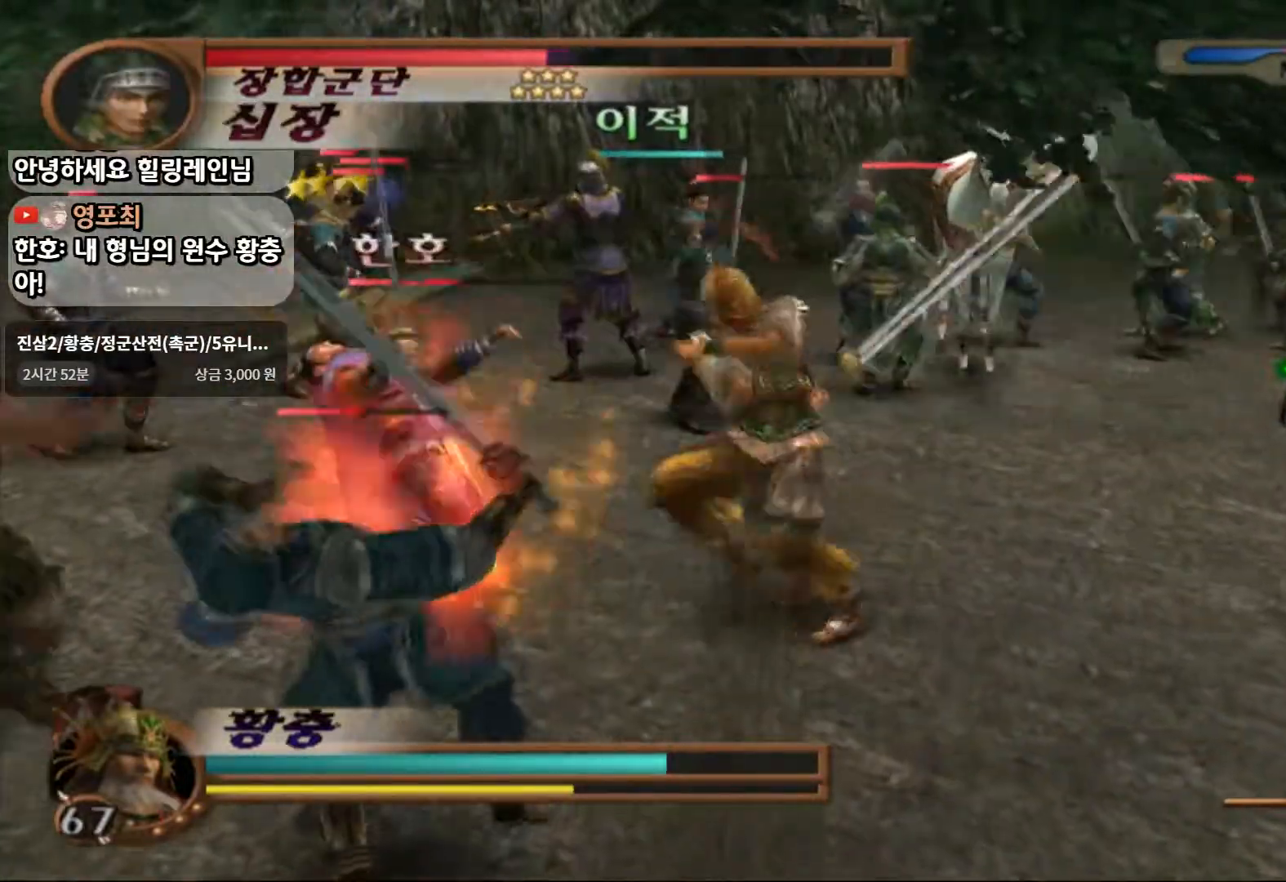
{"dt_ms": 500, "buttons": ["SQUARE"], "left_stick": "center", "right_stick": "center", "events": [[100, "SQUARE", "down"], [100, "left_stick", "down-left"], [267, "SQUARE", "up"], [300, "left_stick", "center"], [483, "SQUARE", "down"]]}
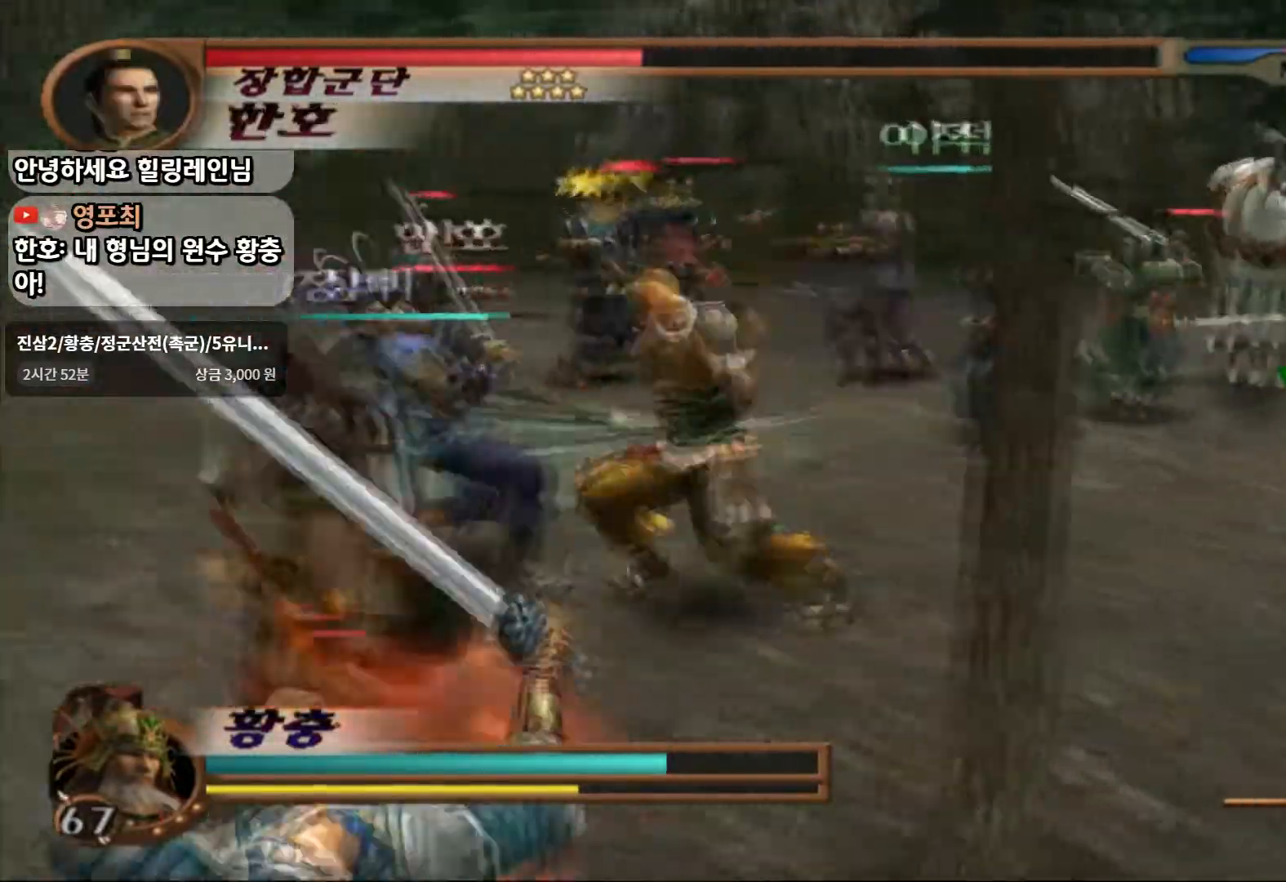
{"dt_ms": 500, "buttons": [], "left_stick": "center", "right_stick": "center", "events": [[117, "SQUARE", "up"], [333, "SQUARE", "down"], [483, "SQUARE", "up"]]}
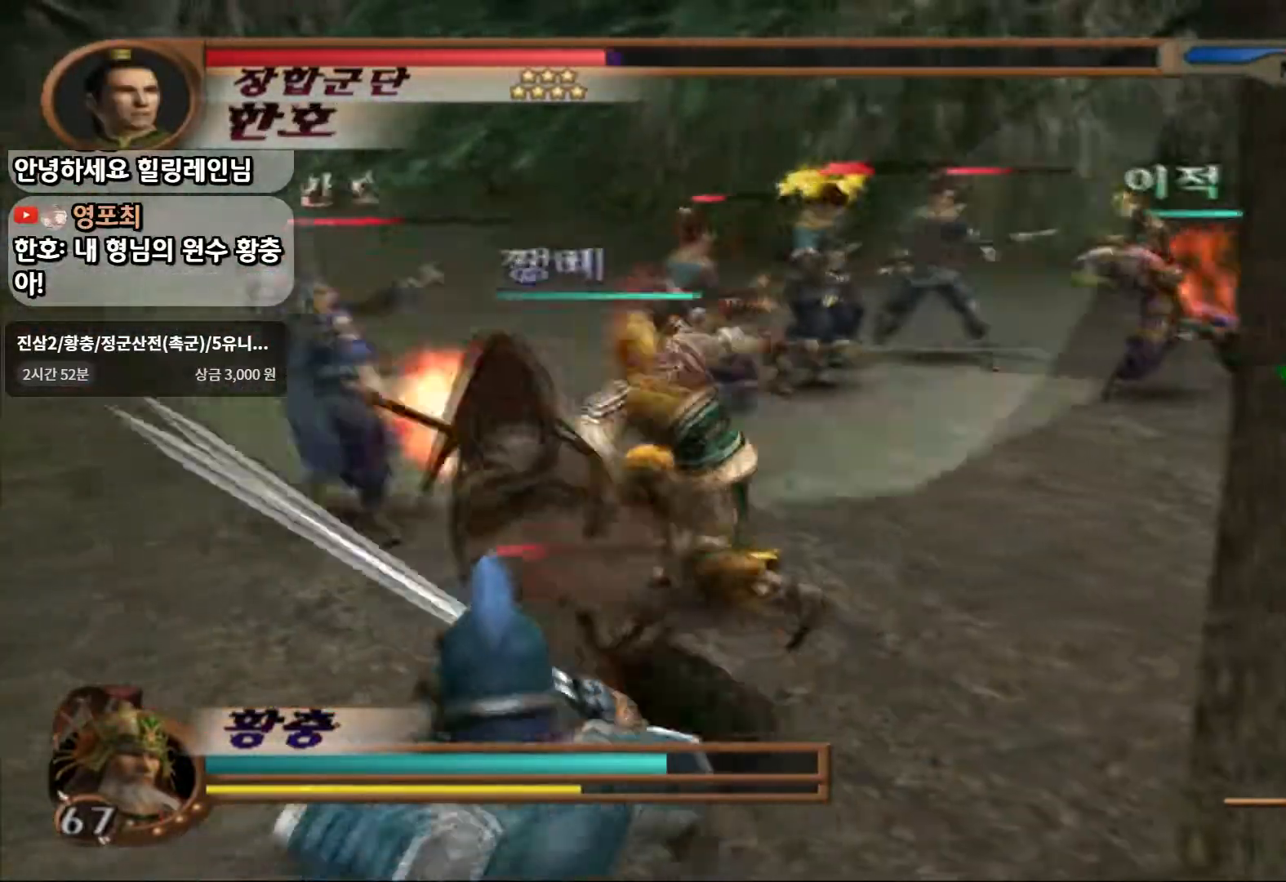
{"dt_ms": 500, "buttons": [], "left_stick": "center", "right_stick": "center", "events": []}
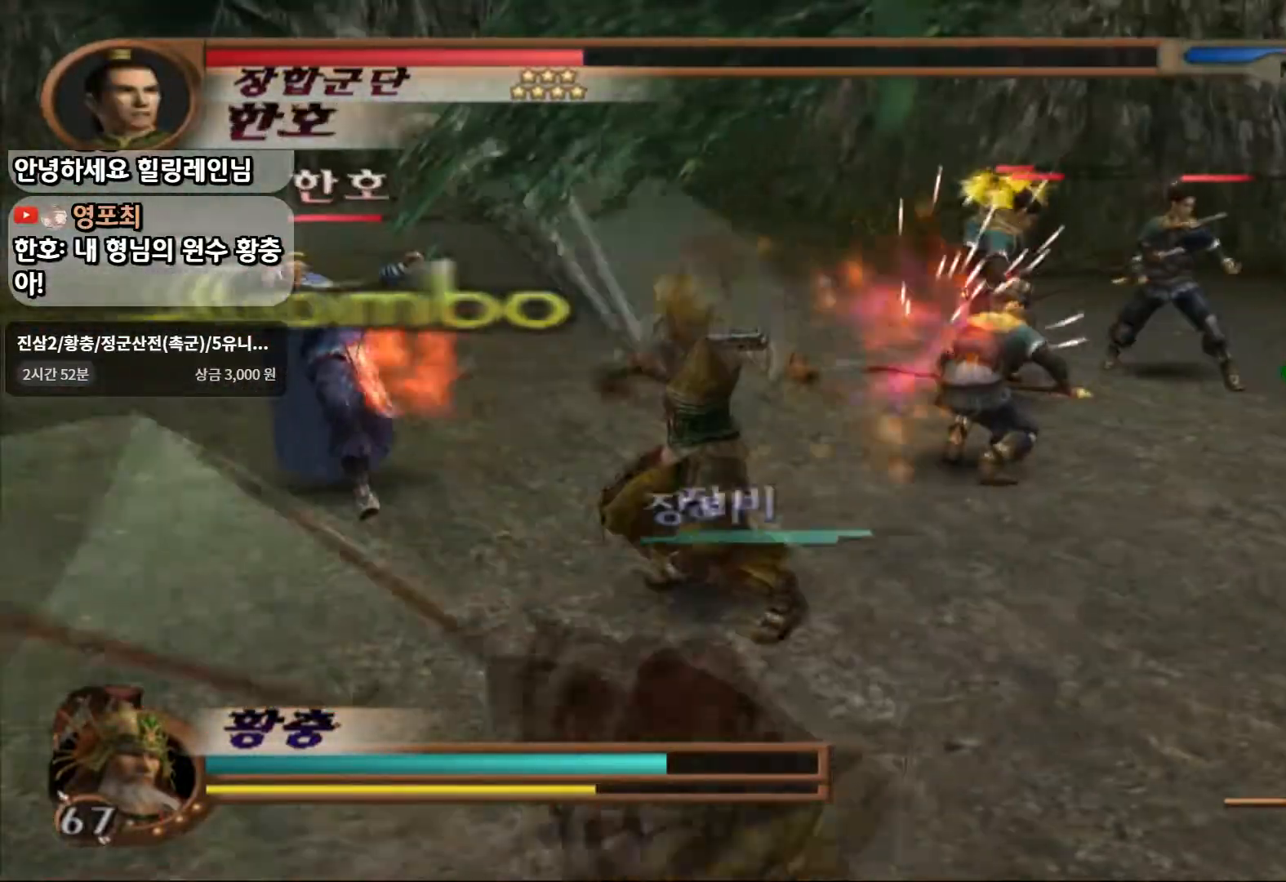
{"dt_ms": 500, "buttons": ["SQUARE"], "left_stick": "center", "right_stick": "center", "events": [[300, "SQUARE", "down"], [400, "SQUARE", "up"], [467, "SQUARE", "down"]]}